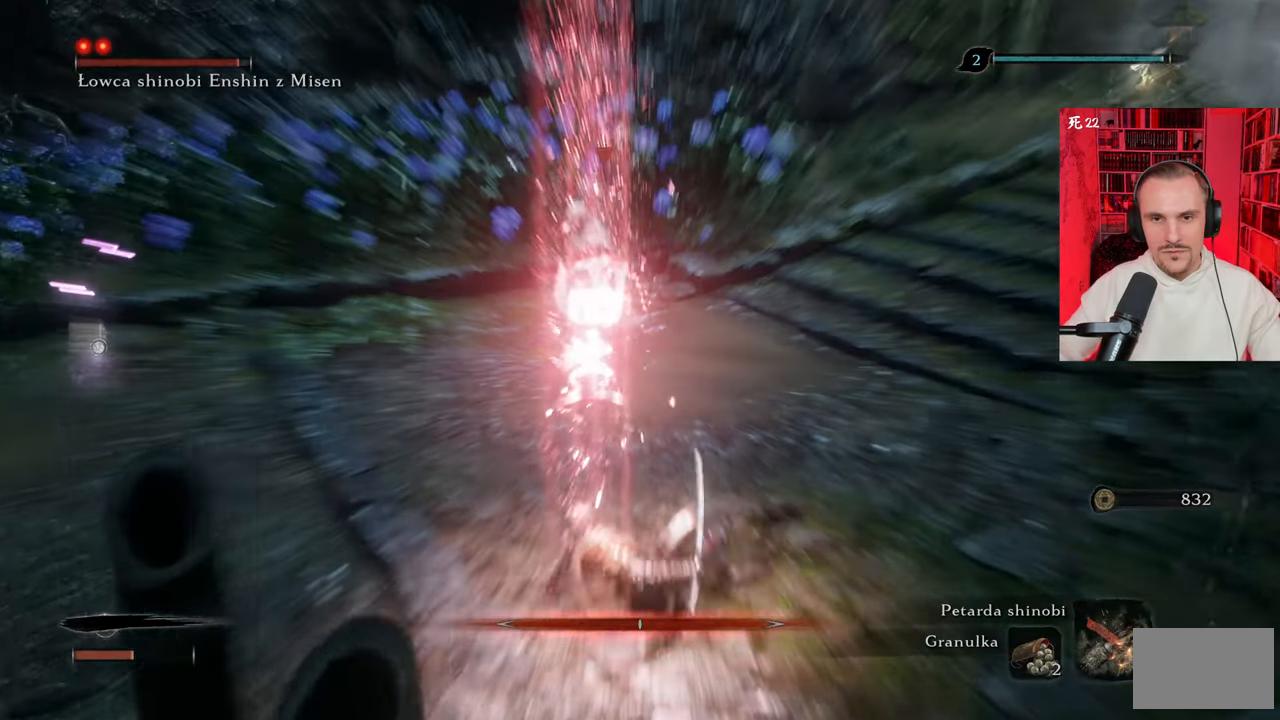
Gameplay with keyboard and mouse; each line is a JSON object with the keys and mouse buttons held at the frame after it. "events" lists presses ("down") and releases ("up") of "1", "2", "3", "4", "5", "a", "alt", "c", "caps_lock", "ctrl", "d", "e", "f", "g", "q", "r", "s", "shift", "space", "t", "tab", "v", "w", "x", "z" and "mouse_wheel" between this image and that frame as [ms after this image, input, new state], when the widget could be followed in between. "mouse_wheel" = the "wheel" button of the "mouse" list. No other keys are recorded. "wheel" means that the mouse wheel is clicked or scrolled. Not read: mouse_move.
{"keys": ["w"], "mouse": [], "events": [[233, "w", "down"]]}
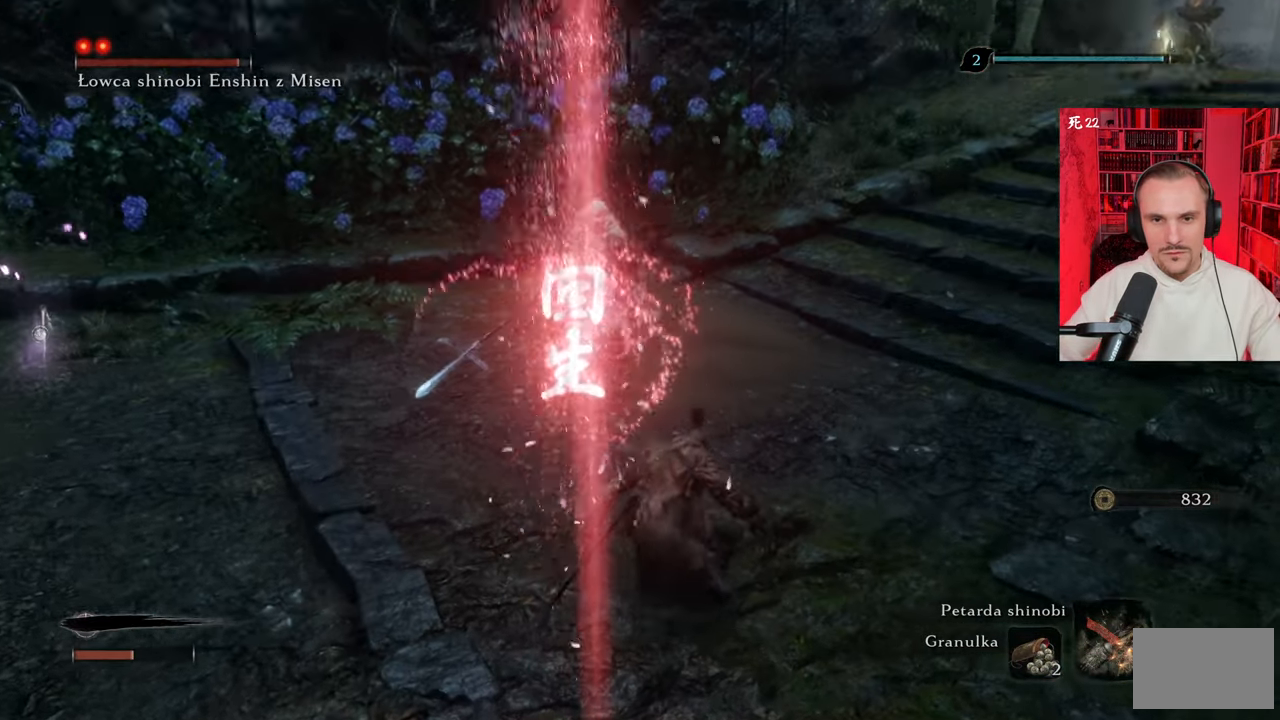
{"keys": ["w"], "mouse": [], "events": []}
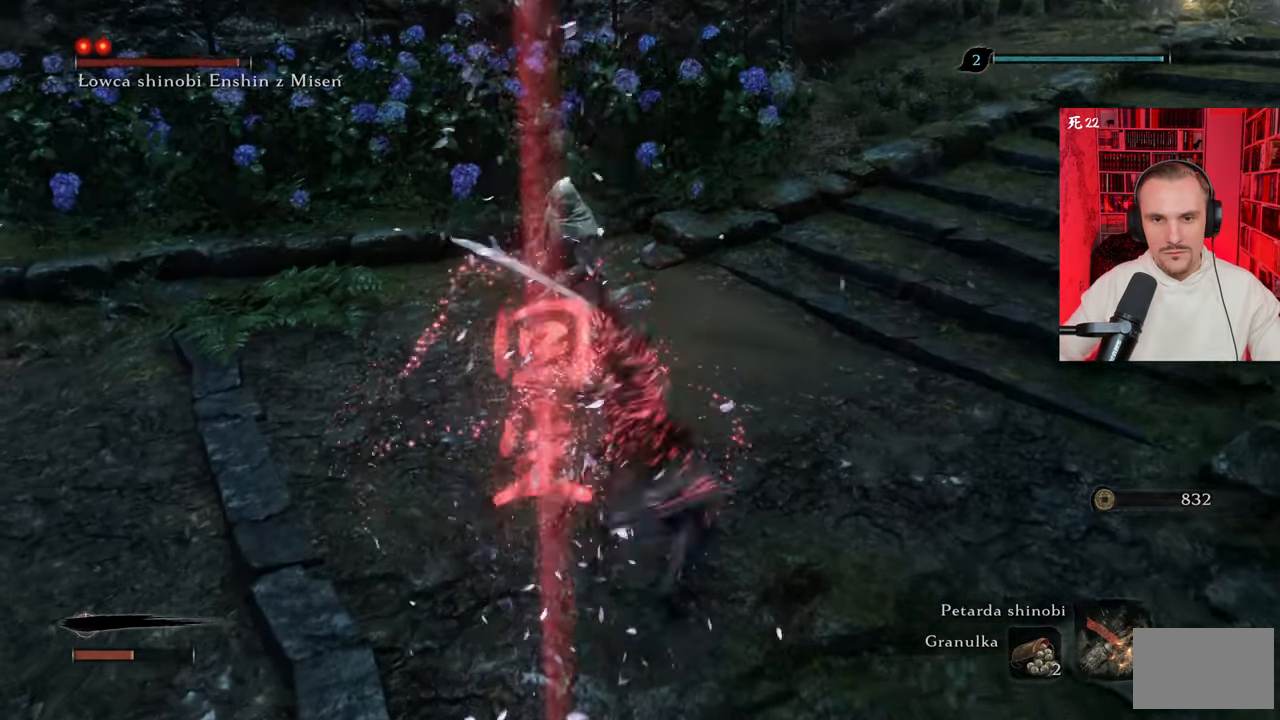
{"keys": [], "mouse": [], "events": [[183, "w", "up"]]}
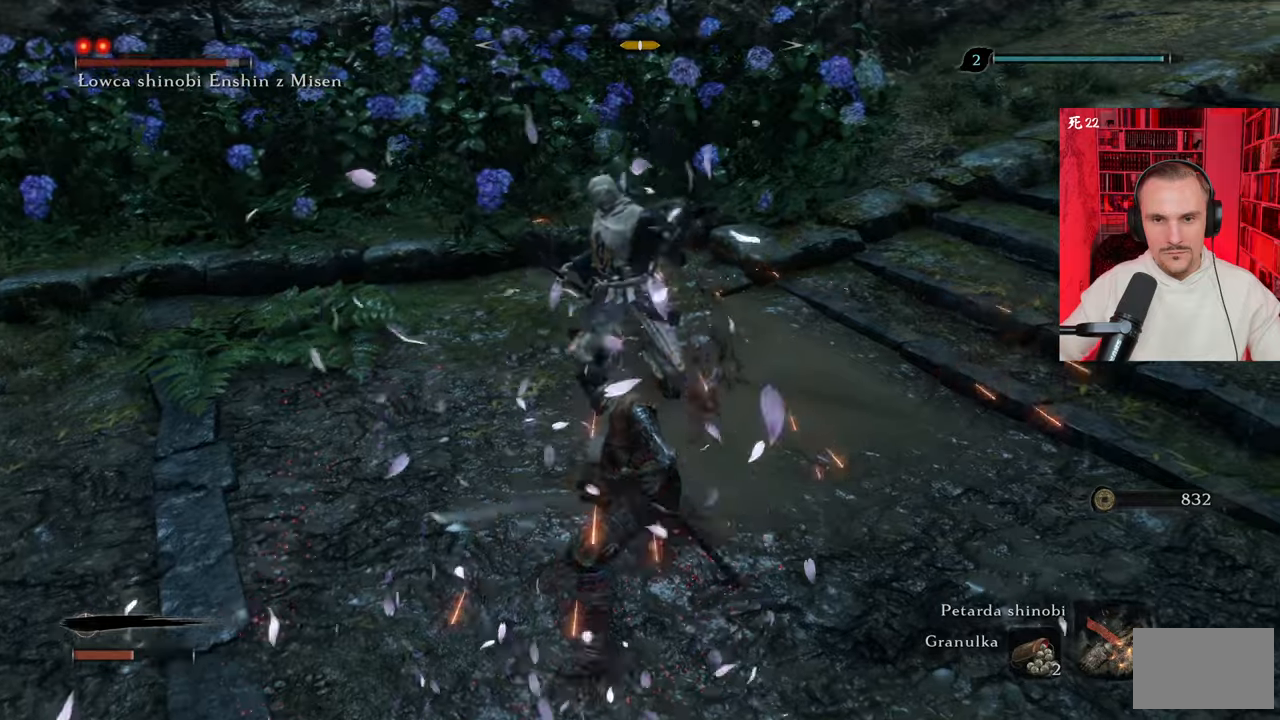
{"keys": [], "mouse": [], "events": []}
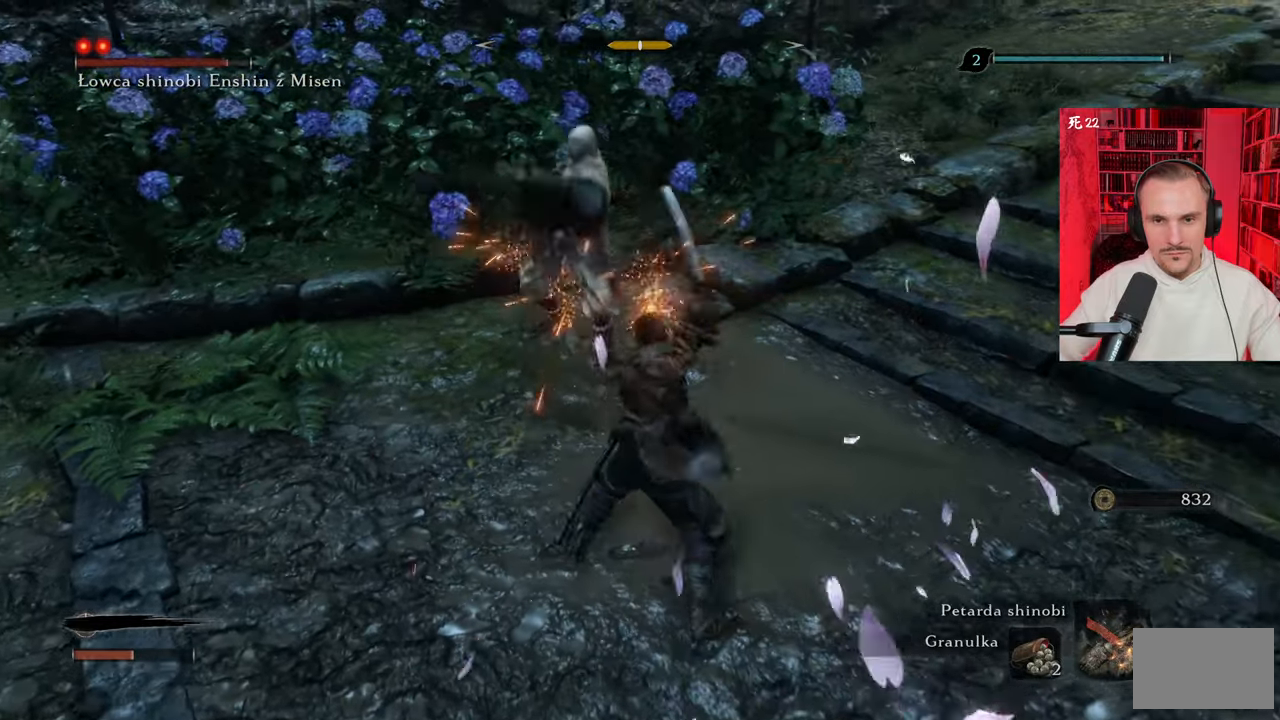
{"keys": [], "mouse": [], "events": []}
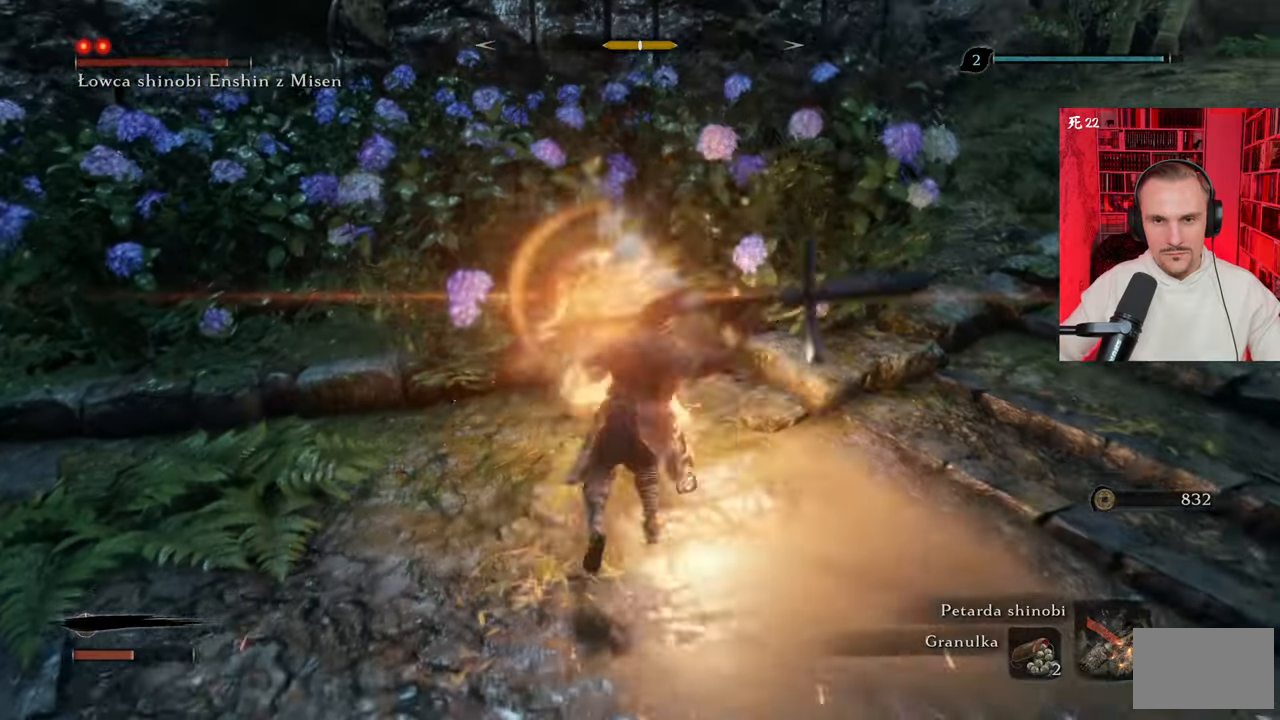
{"keys": [], "mouse": [], "events": []}
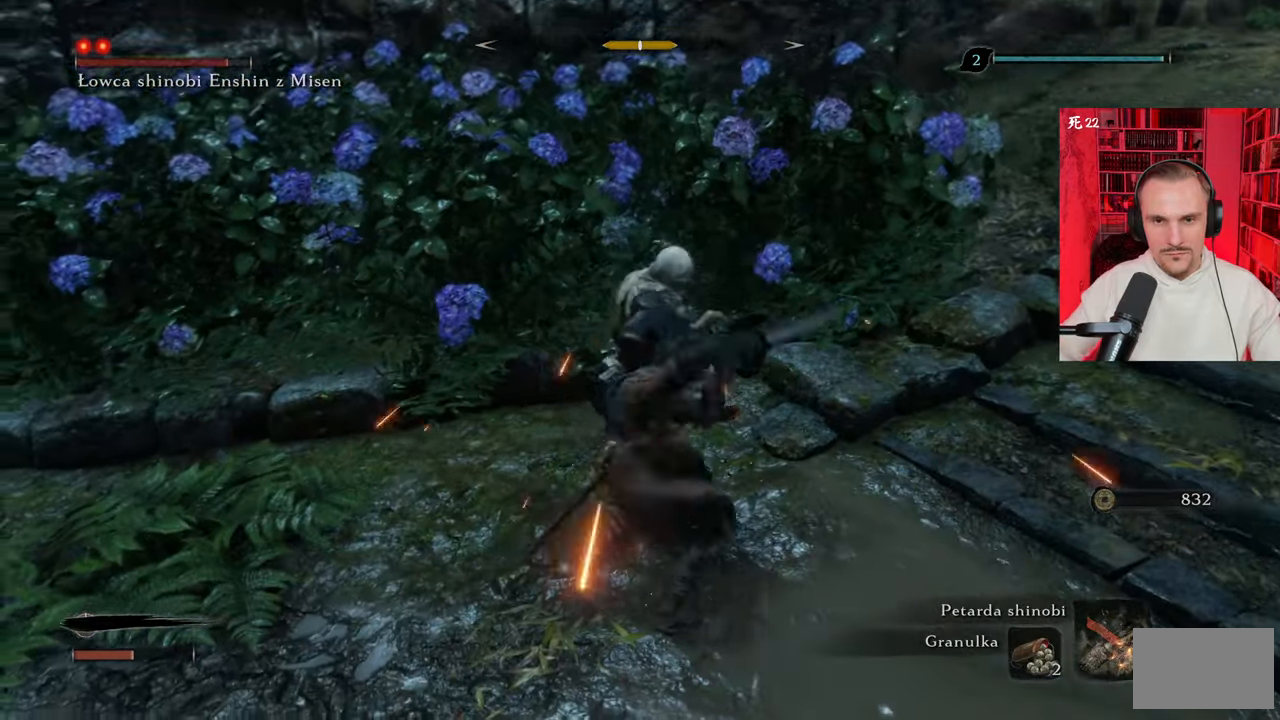
{"keys": [], "mouse": [], "events": []}
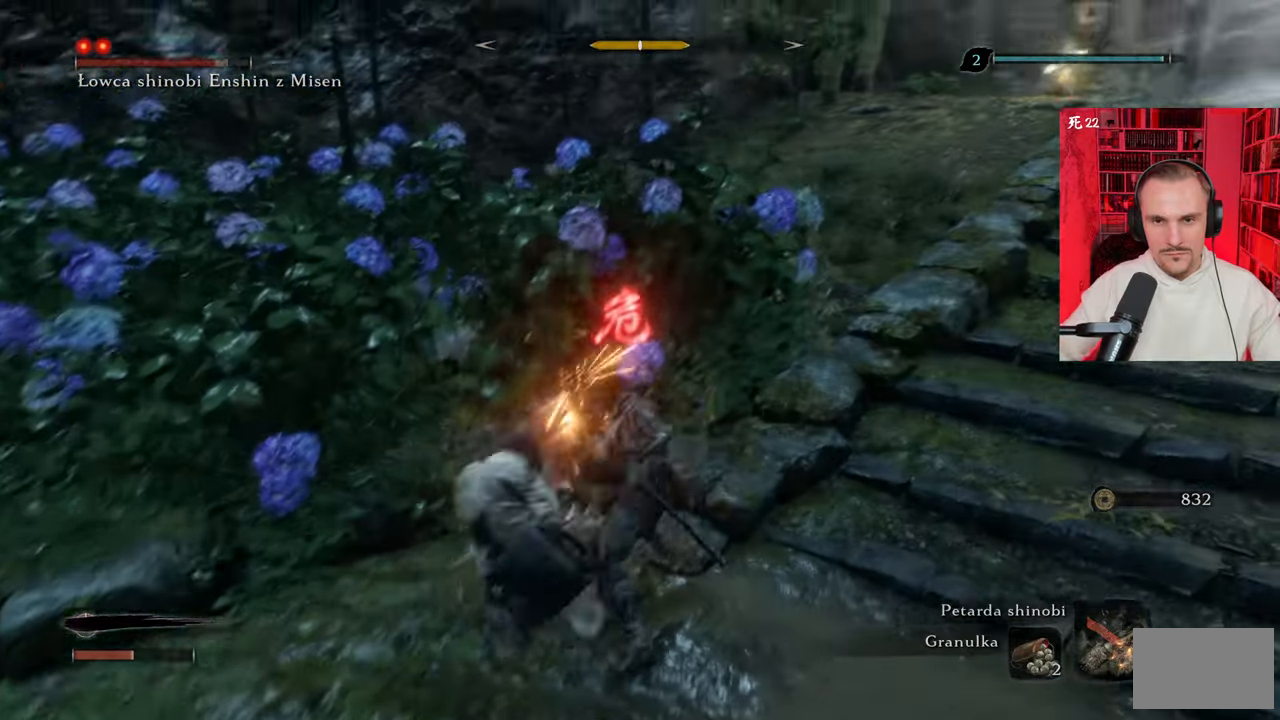
{"keys": ["s", "shift"], "mouse": [], "events": [[33, "s", "down"], [183, "shift", "down"], [267, "shift", "up"], [367, "shift", "down"], [467, "shift", "up"], [500, "shift", "down"]]}
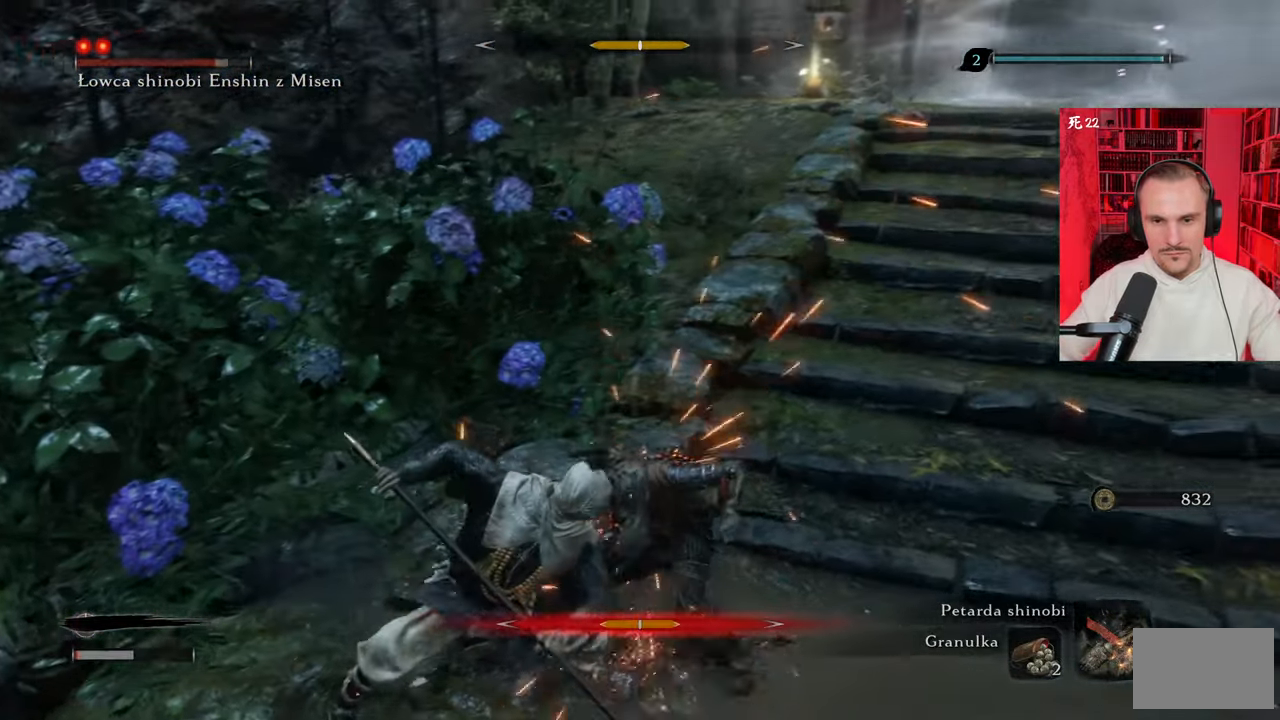
{"keys": ["s", "shift"], "mouse": [], "events": [[50, "shift", "up"], [100, "shift", "down"], [200, "shift", "up"], [333, "shift", "down"], [383, "shift", "up"], [467, "shift", "down"]]}
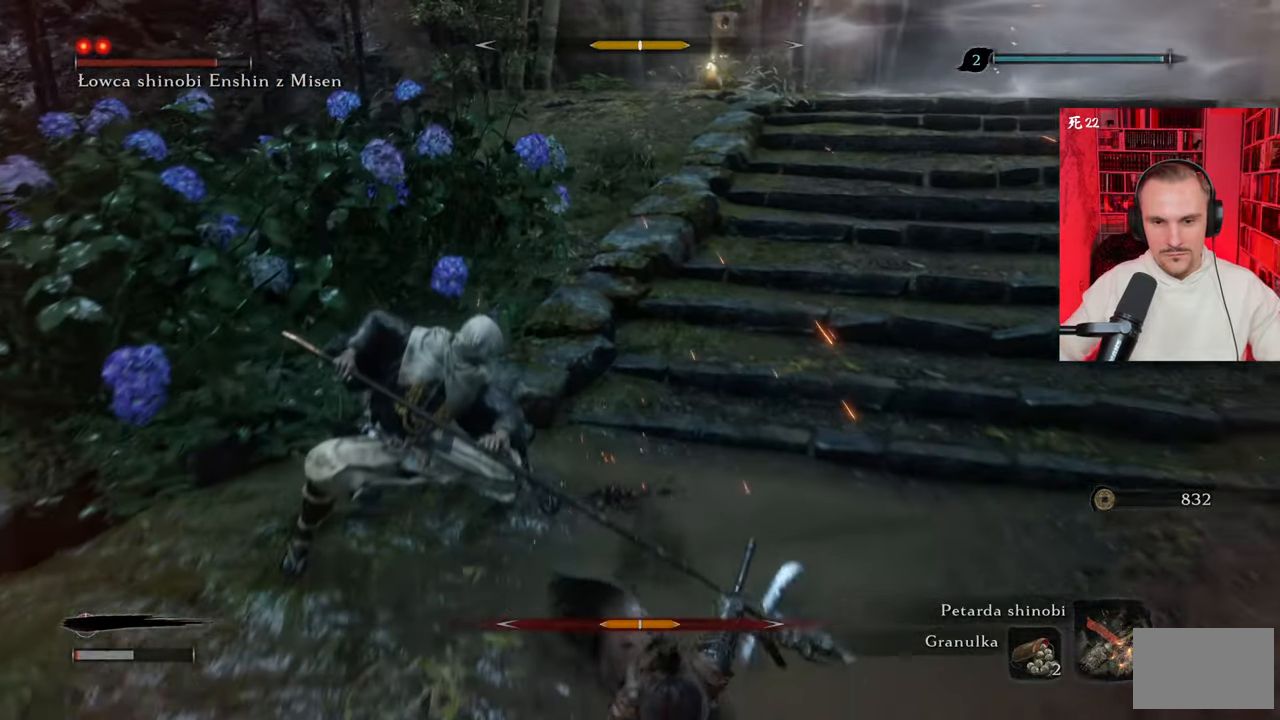
{"keys": ["s", "shift"], "mouse": [], "events": [[67, "shift", "up"], [250, "shift", "down"], [400, "shift", "up"], [483, "shift", "down"]]}
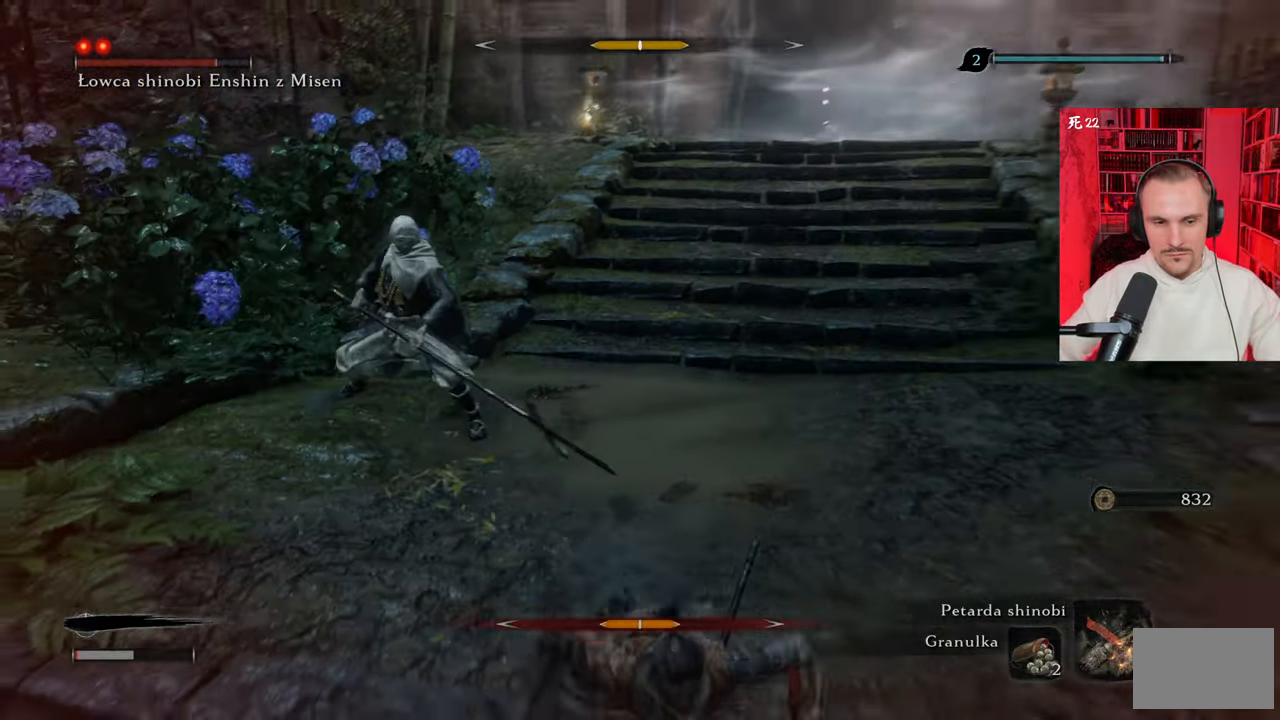
{"keys": ["a", "s"], "mouse": [], "events": [[83, "a", "down"], [83, "shift", "up"]]}
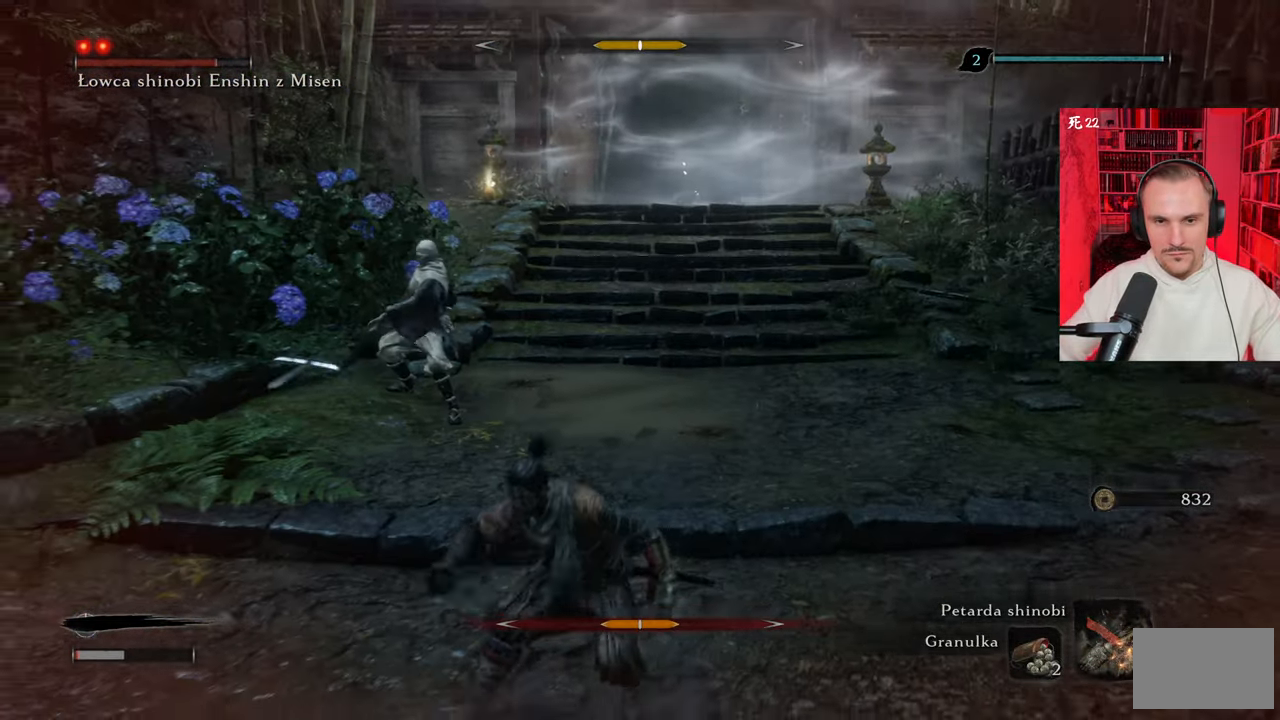
{"keys": ["s"], "mouse": [], "events": [[200, "a", "up"]]}
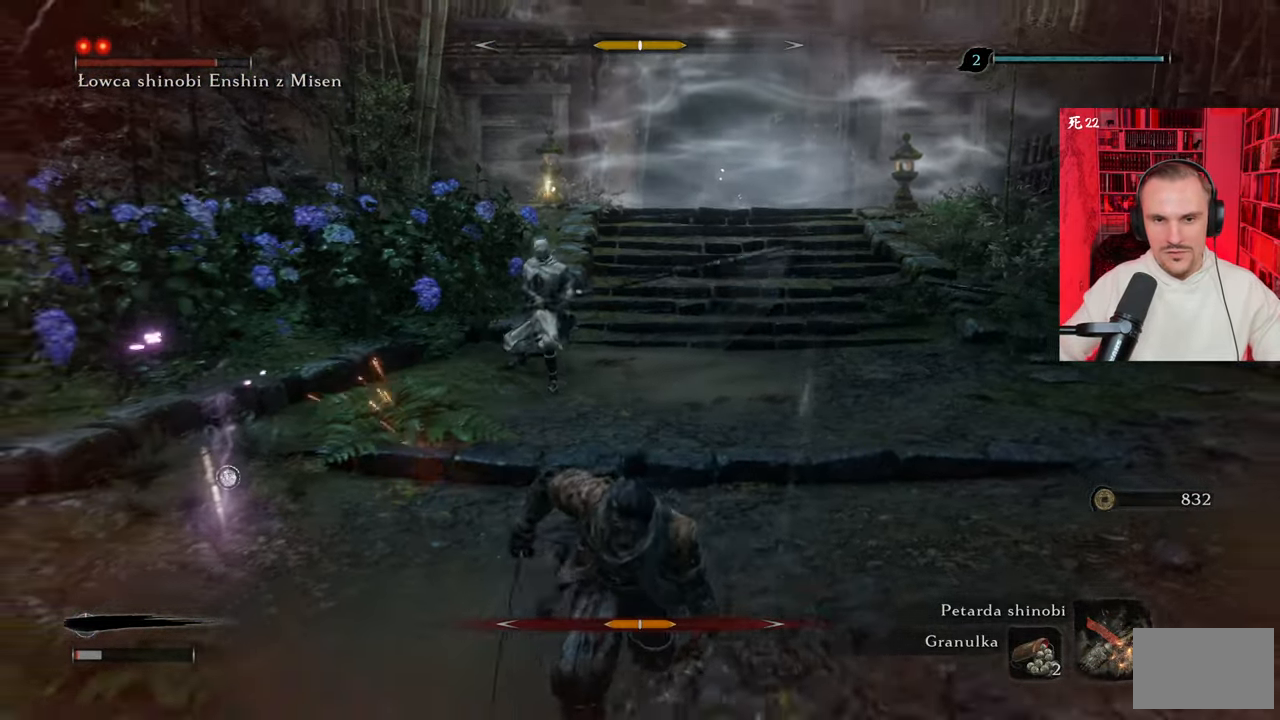
{"keys": ["w"], "mouse": [], "events": [[17, "tab", "down"], [167, "tab", "up"], [250, "s", "up"], [400, "w", "down"]]}
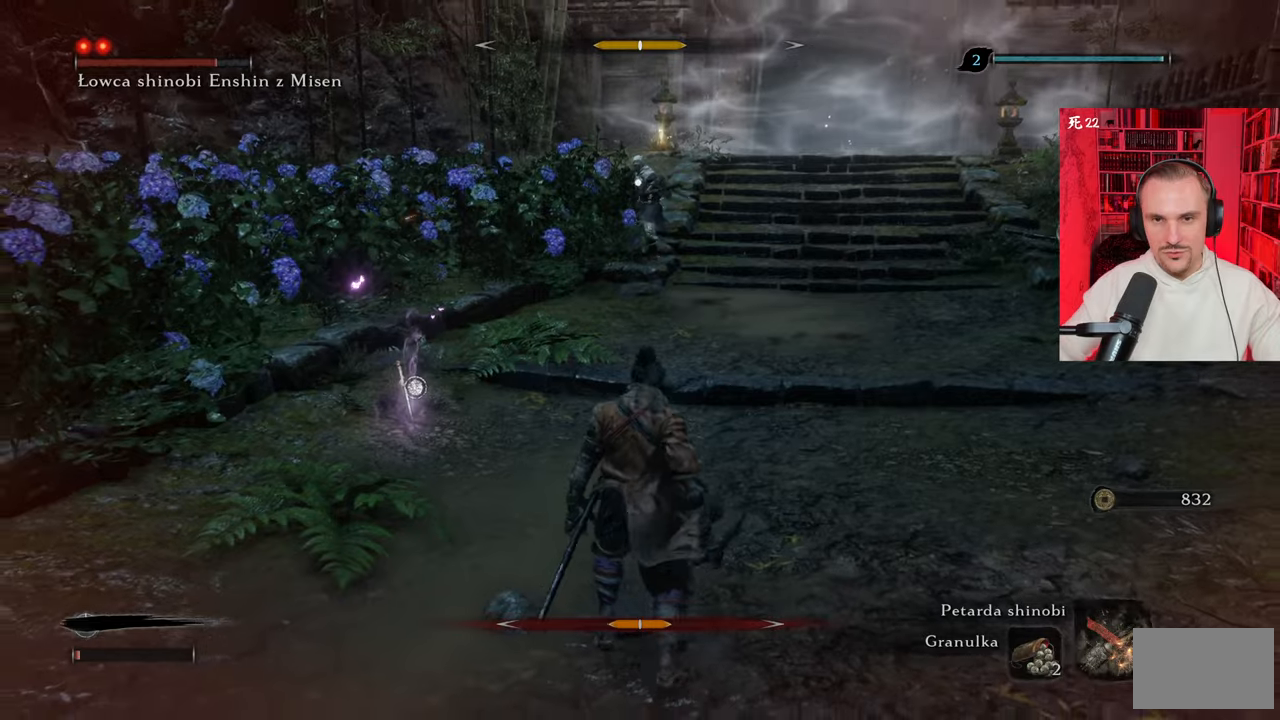
{"keys": ["d", "w"], "mouse": [], "events": [[417, "d", "down"]]}
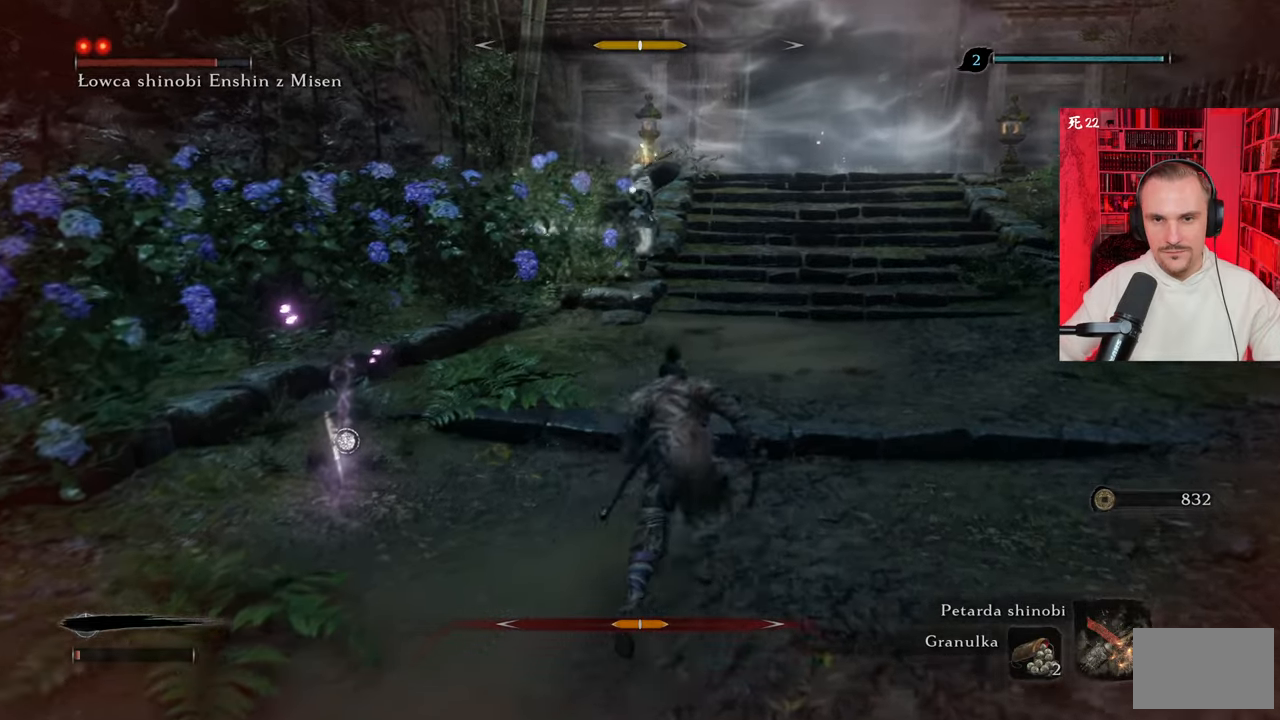
{"keys": [], "mouse": [], "events": [[150, "d", "up"], [333, "w", "up"]]}
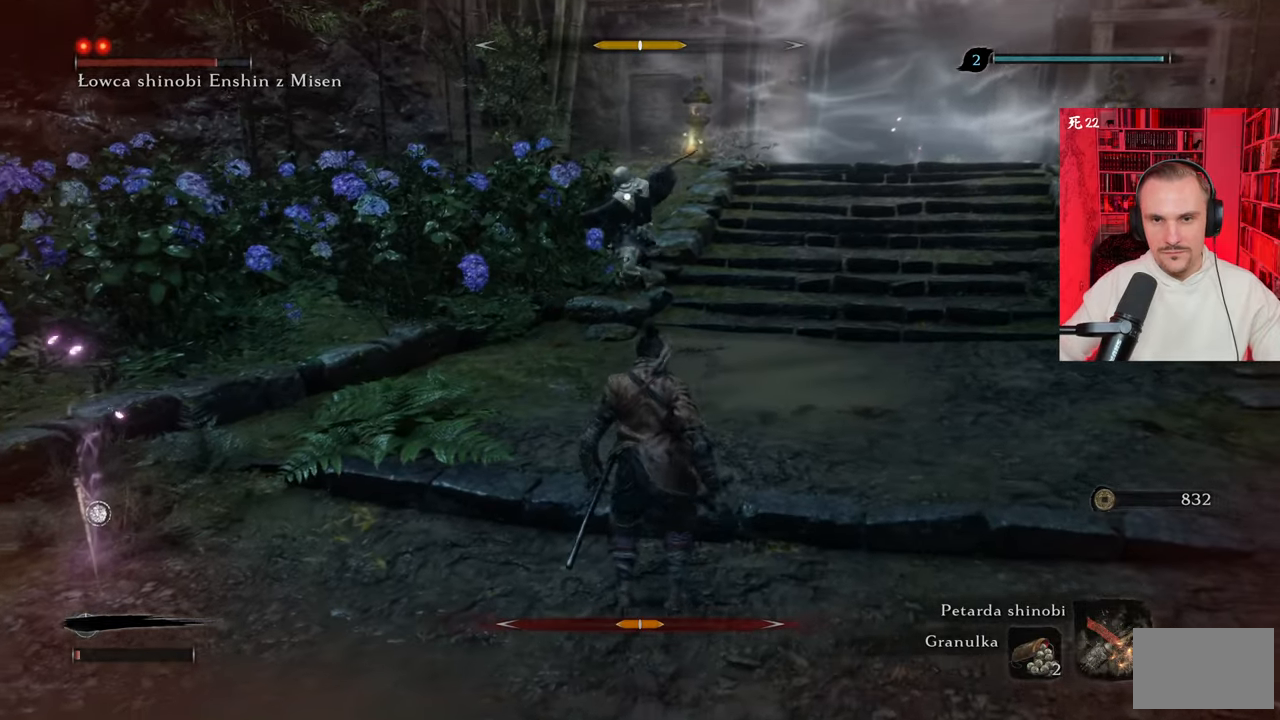
{"keys": ["w"], "mouse": [], "events": [[117, "w", "down"], [350, "shift", "down"], [483, "shift", "up"]]}
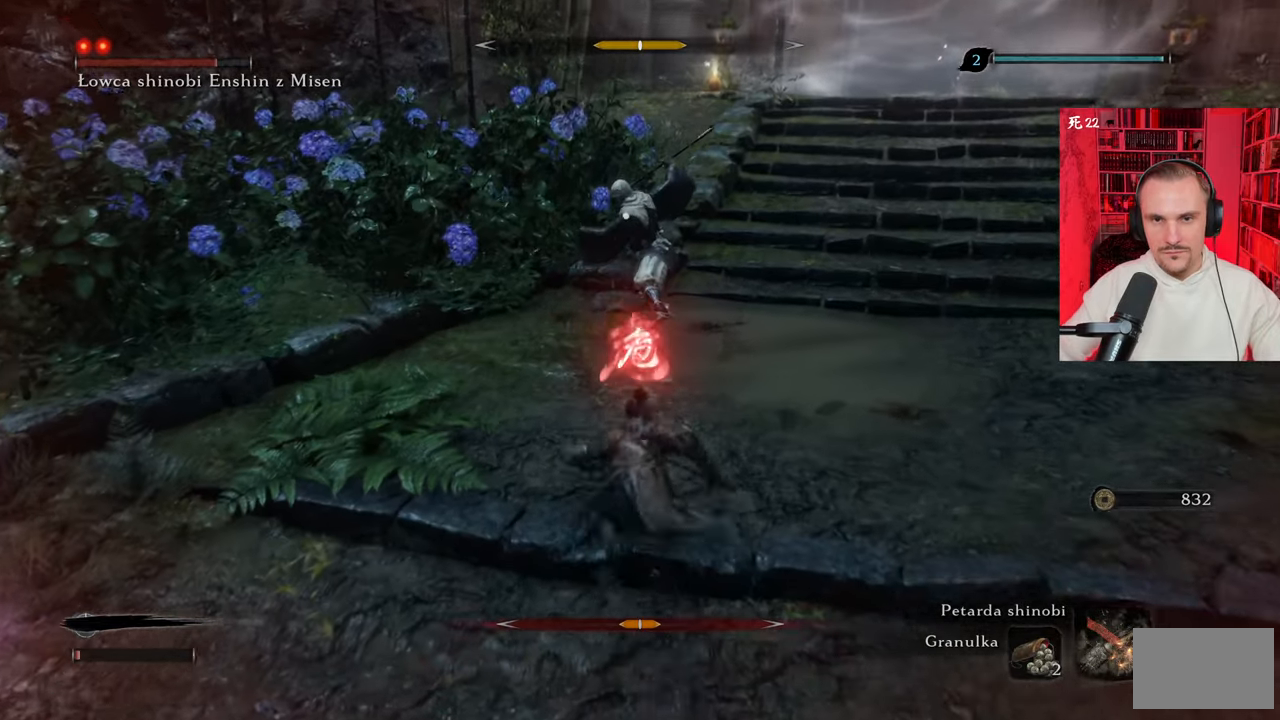
{"keys": ["w"], "mouse": [], "events": [[83, "shift", "down"], [183, "shift", "up"], [267, "shift", "down"], [367, "shift", "up"], [417, "shift", "down"], [467, "shift", "up"]]}
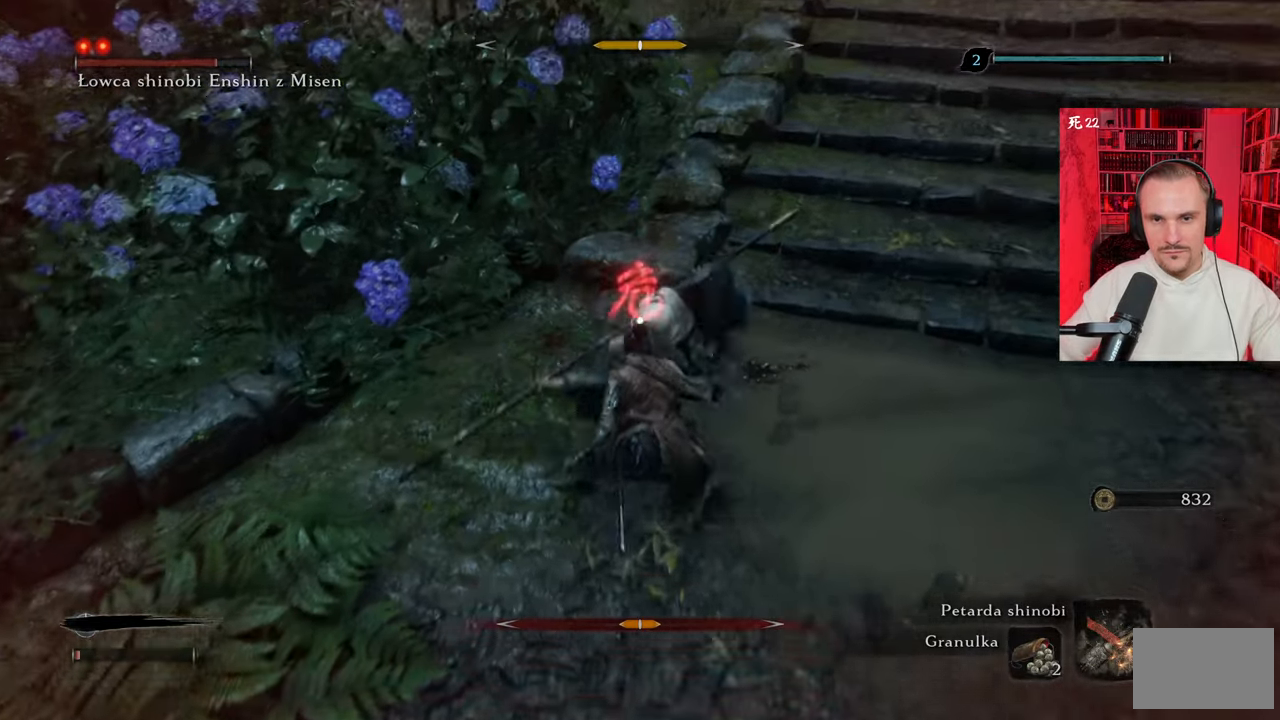
{"keys": [], "mouse": [], "events": [[500, "w", "up"]]}
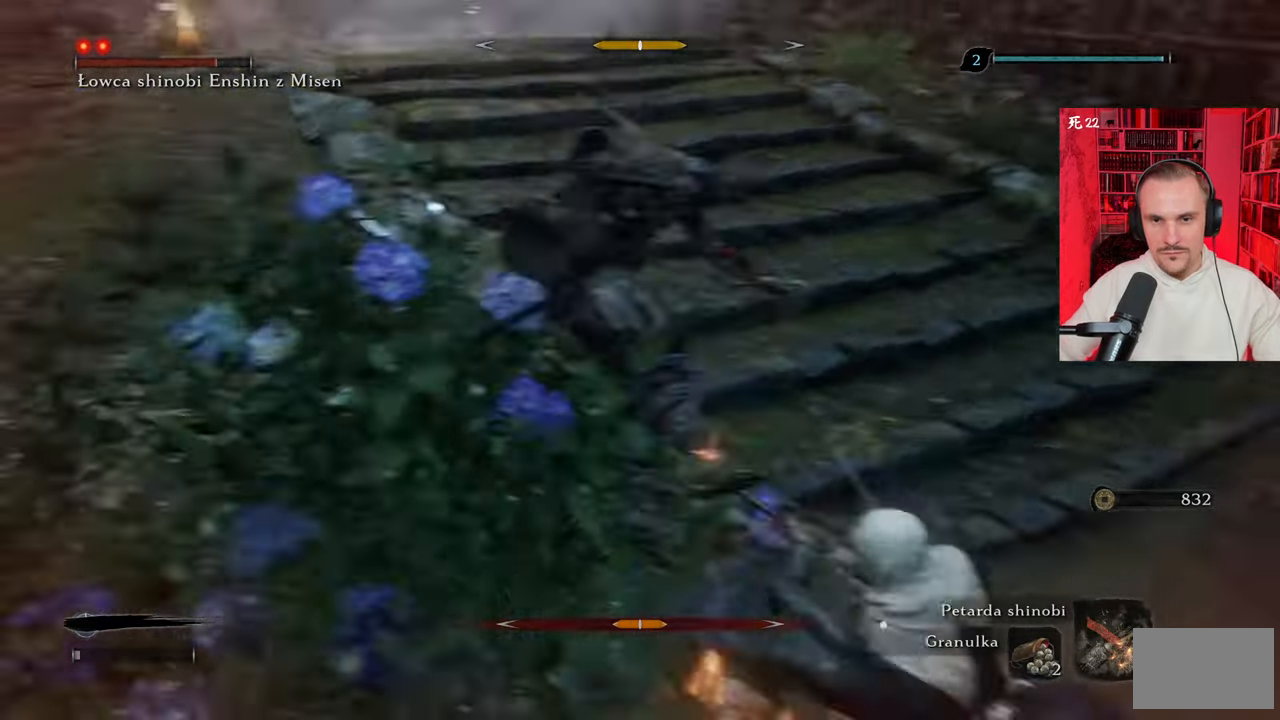
{"keys": ["w"], "mouse": [], "events": [[50, "w", "down"]]}
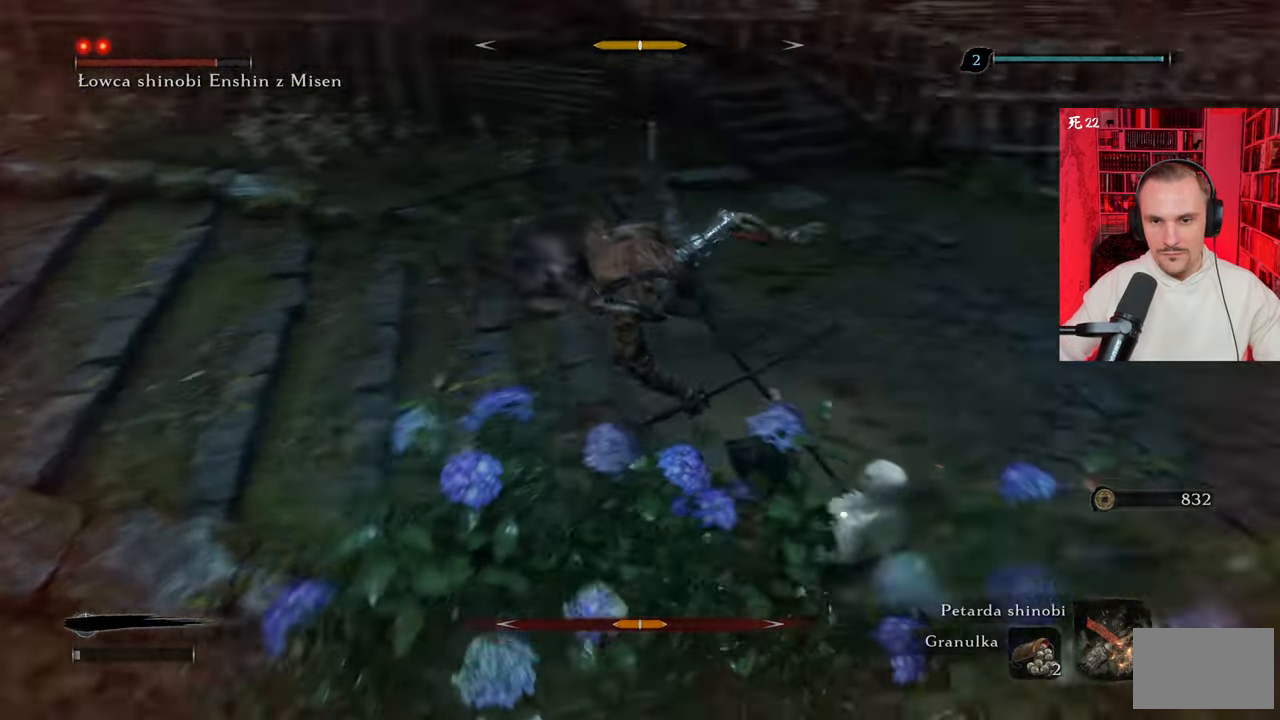
{"keys": [], "mouse": [], "events": [[350, "w", "up"]]}